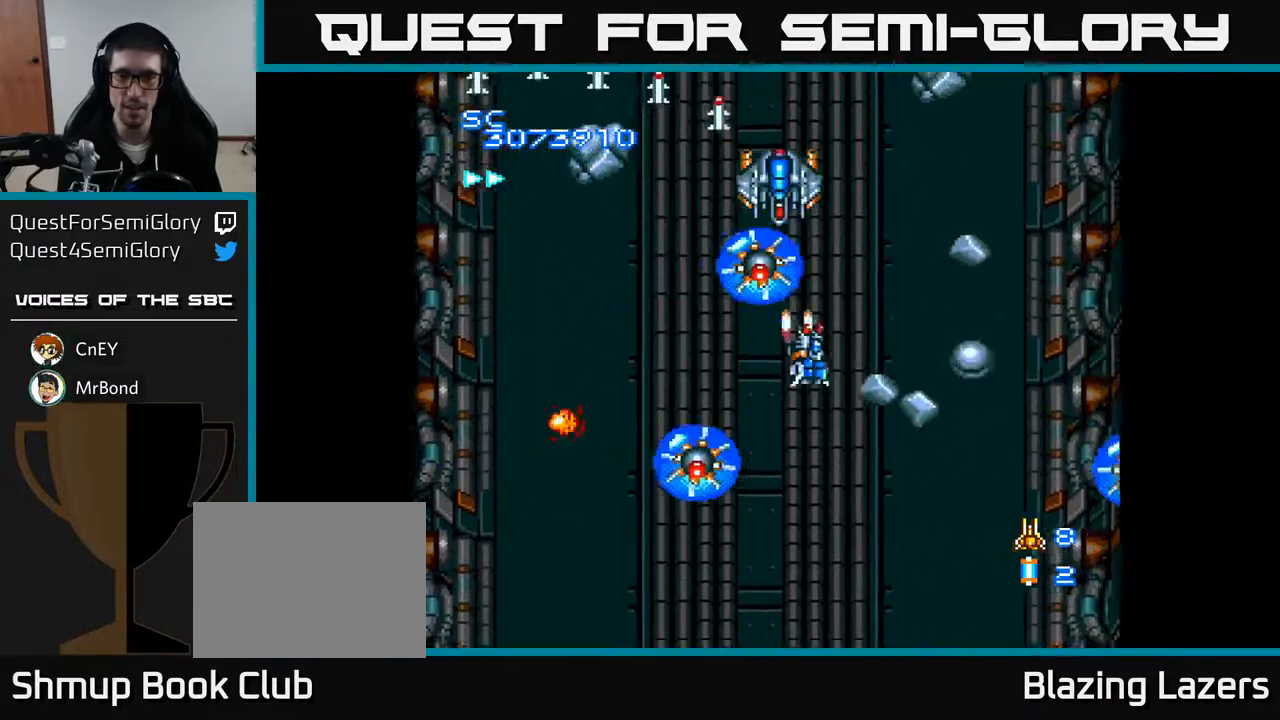
Gameplay with a controller (Xbox layout); each line is a JSON object with the inputs held at the frame after it. "events" lists button and stick changes between this image and that frame as [ms after this image, input, new state], when the widget could be followed in between. Not read: left_stick.
{"buttons": ["A"], "right_stick": "center", "events": [[83, "DPAD_RIGHT", "up"], [150, "DPAD_RIGHT", "down"], [267, "DPAD_RIGHT", "up"]]}
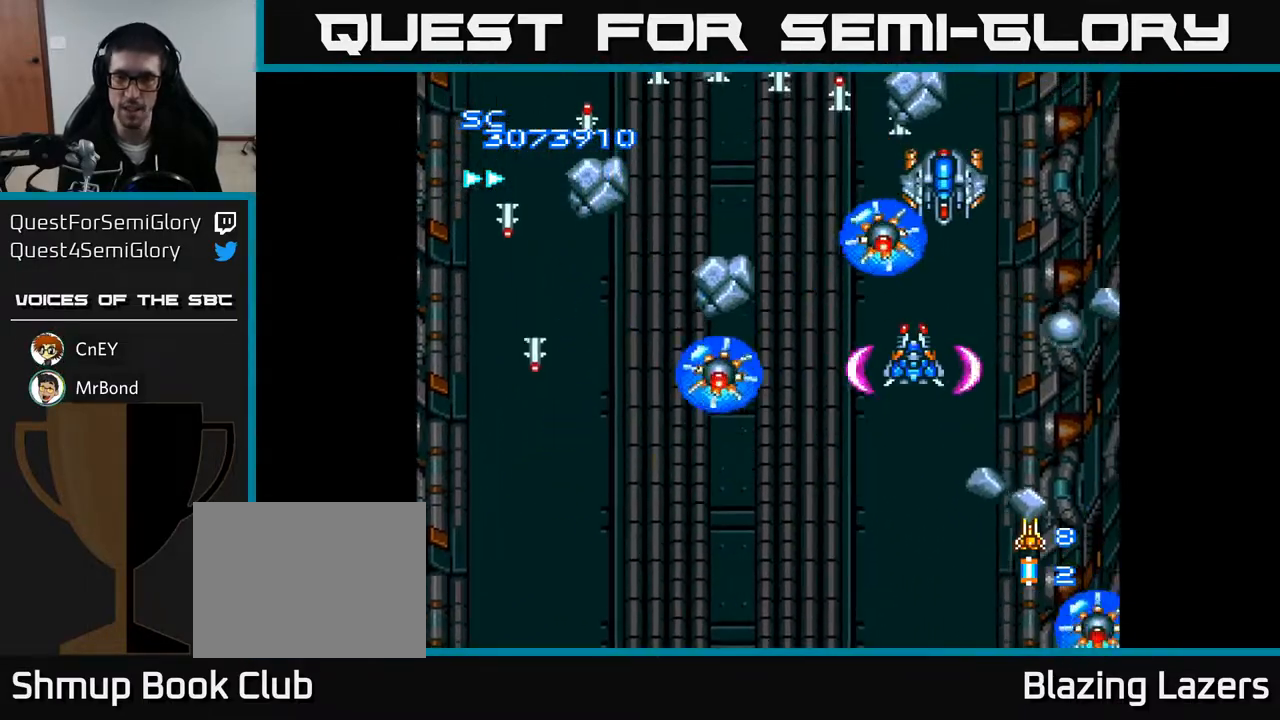
{"buttons": ["A", "DPAD_LEFT"], "right_stick": "center", "events": [[67, "DPAD_RIGHT", "down"], [400, "DPAD_RIGHT", "up"], [433, "DPAD_LEFT", "down"]]}
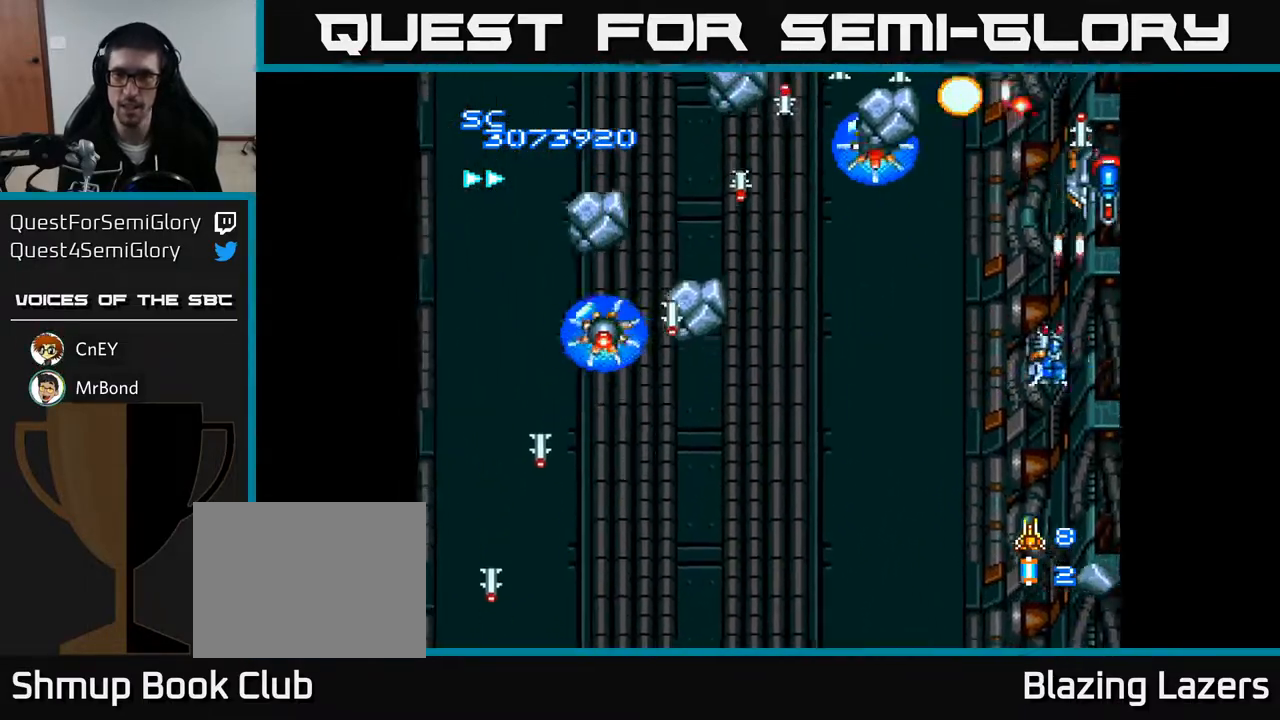
{"buttons": ["A", "DPAD_DOWN", "DPAD_RIGHT"], "right_stick": "center", "events": [[267, "DPAD_LEFT", "up"], [317, "DPAD_RIGHT", "down"], [417, "DPAD_DOWN", "down"]]}
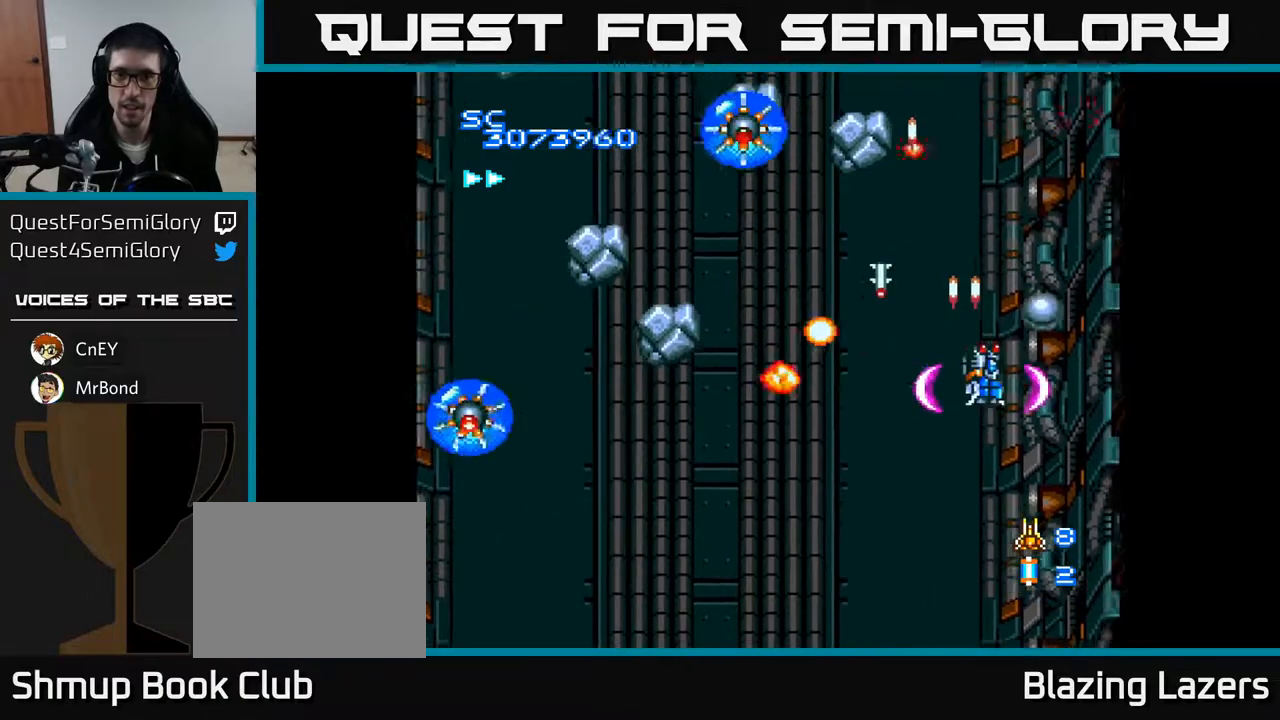
{"buttons": ["A", "DPAD_LEFT"], "right_stick": "center", "events": [[33, "DPAD_RIGHT", "up"], [83, "DPAD_LEFT", "down"], [250, "DPAD_LEFT", "up"], [350, "DPAD_LEFT", "down"], [367, "DPAD_DOWN", "up"]]}
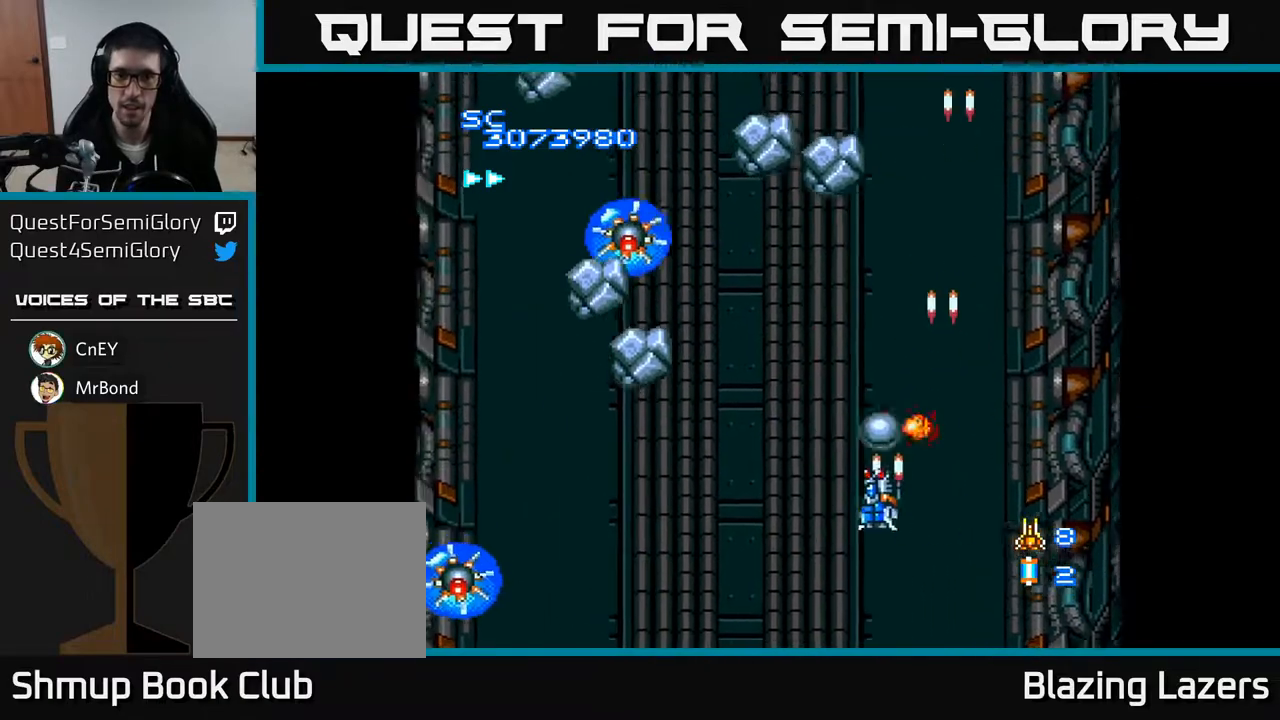
{"buttons": ["A", "DPAD_DOWN"], "right_stick": "center", "events": [[483, "DPAD_LEFT", "up"], [500, "DPAD_DOWN", "down"]]}
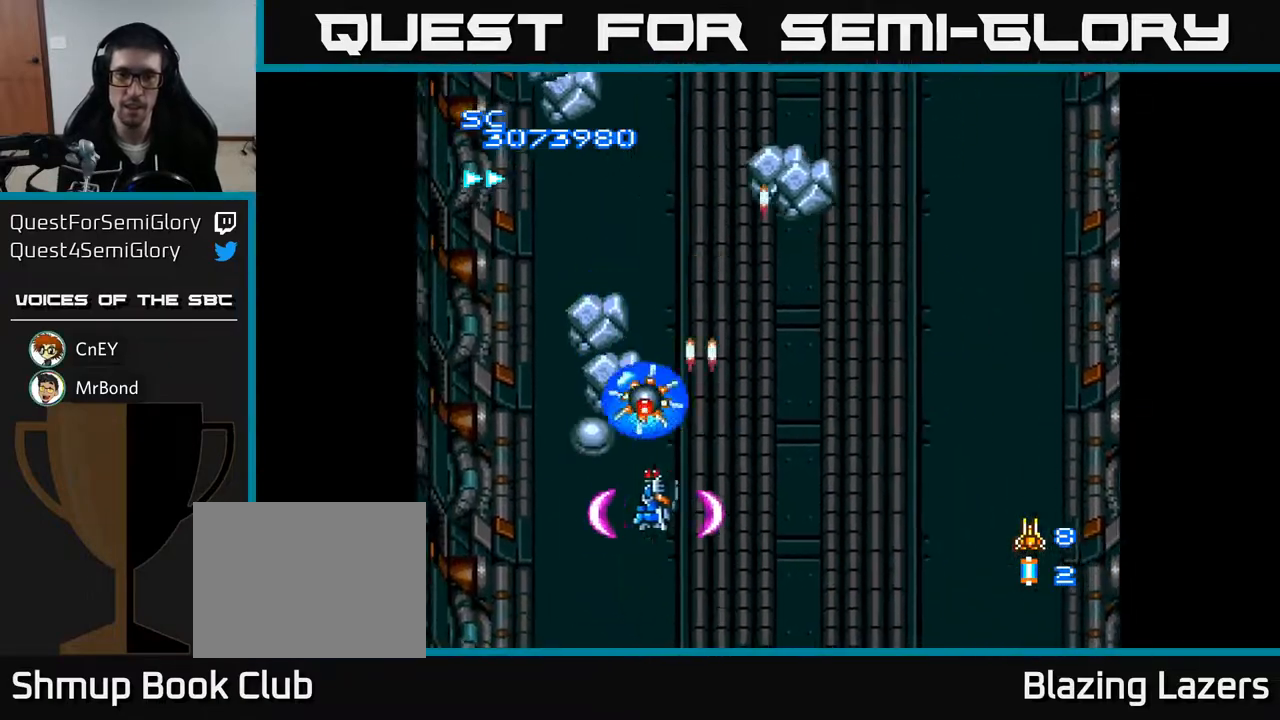
{"buttons": ["A"], "right_stick": "center", "events": [[33, "DPAD_RIGHT", "down"], [133, "DPAD_RIGHT", "up"], [233, "DPAD_RIGHT", "down"], [283, "DPAD_DOWN", "up"], [417, "DPAD_RIGHT", "up"], [433, "DPAD_UP", "down"], [483, "DPAD_UP", "up"]]}
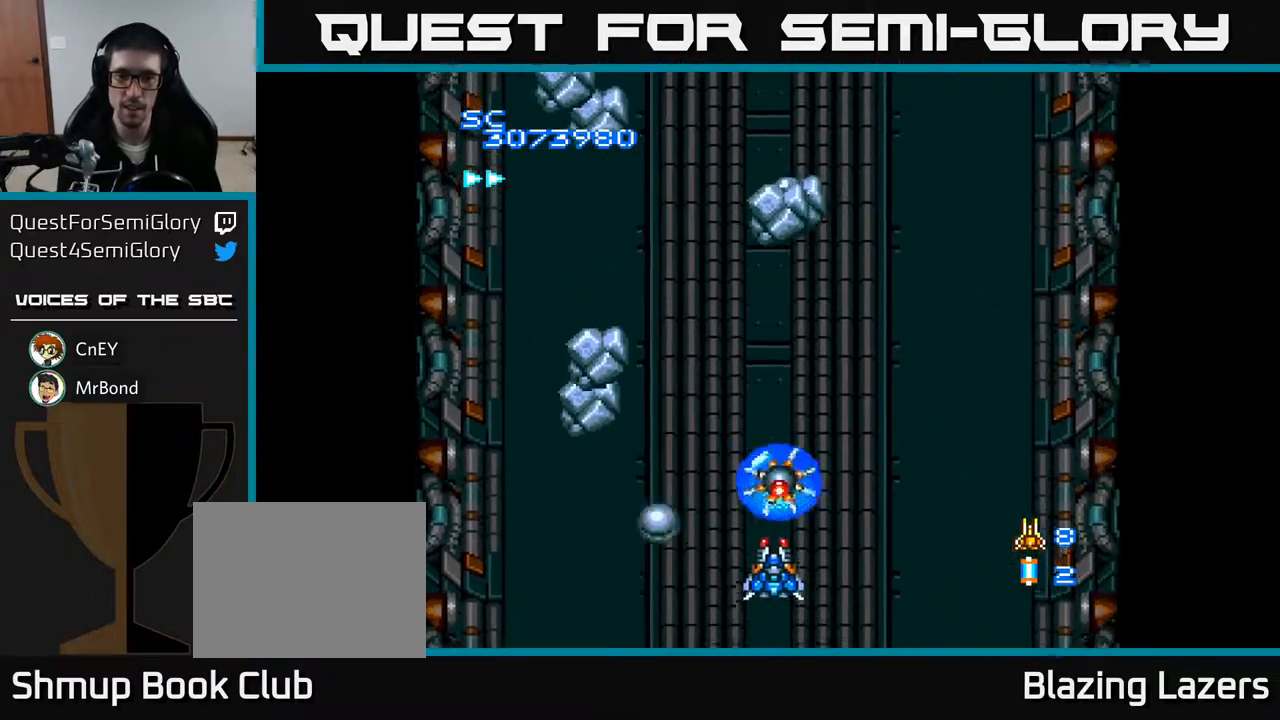
{"buttons": ["A", "DPAD_UP", "DPAD_LEFT"], "right_stick": "center", "events": [[17, "DPAD_DOWN", "down"], [117, "DPAD_RIGHT", "down"], [150, "DPAD_DOWN", "up"], [267, "DPAD_RIGHT", "up"], [300, "DPAD_UP", "down"], [333, "DPAD_LEFT", "down"]]}
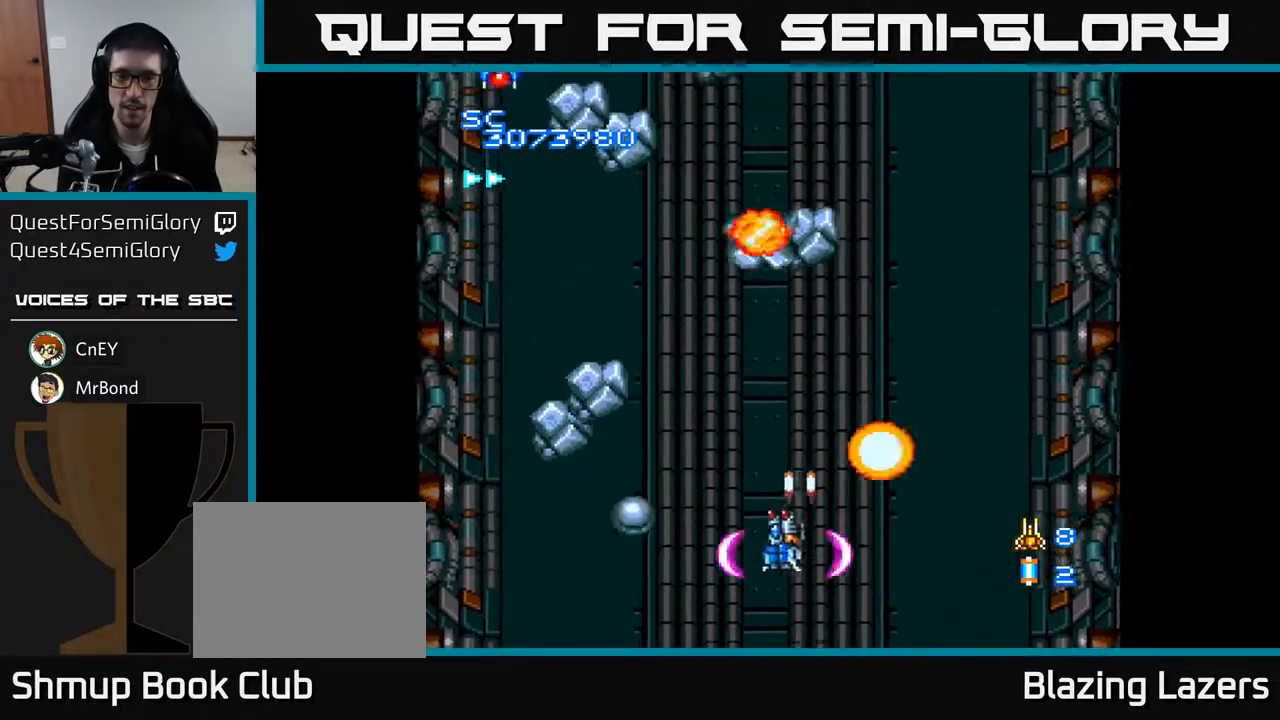
{"buttons": ["A", "DPAD_LEFT"], "right_stick": "center", "events": [[217, "DPAD_UP", "up"], [267, "DPAD_LEFT", "up"], [400, "DPAD_LEFT", "down"]]}
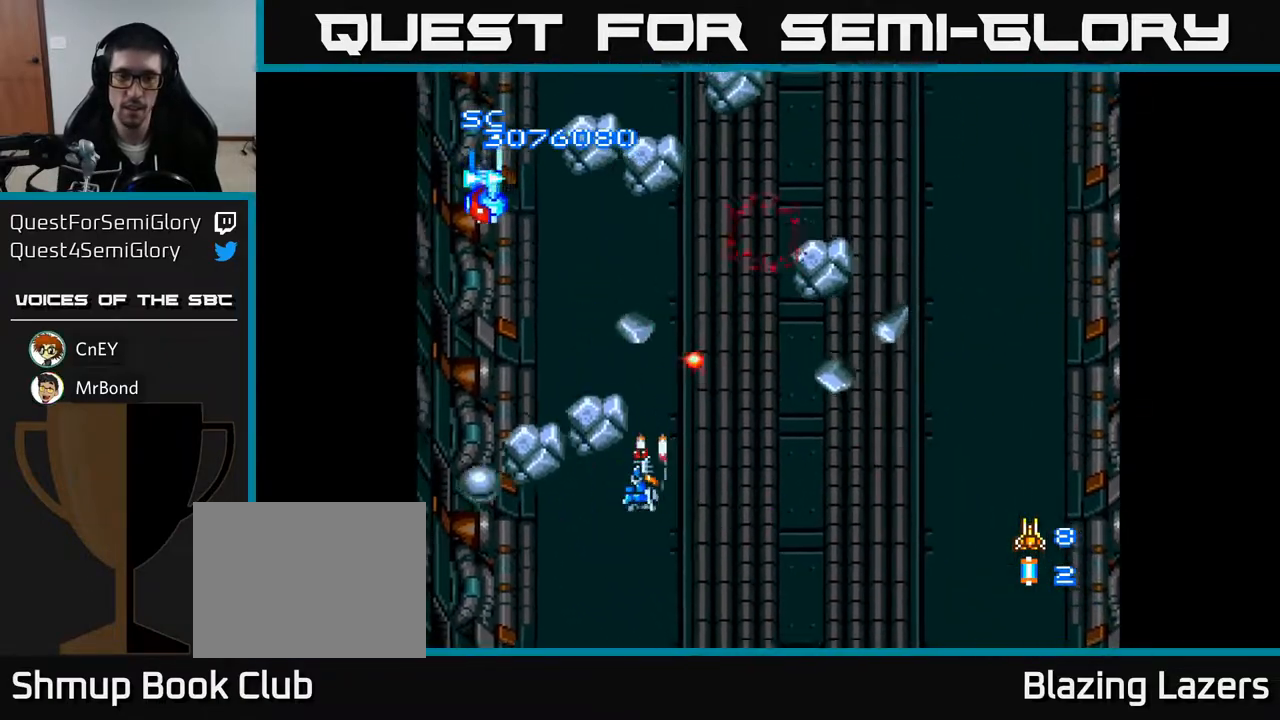
{"buttons": ["A", "DPAD_UP", "DPAD_LEFT"], "right_stick": "center", "events": [[33, "DPAD_LEFT", "up"], [150, "DPAD_LEFT", "down"], [250, "DPAD_DOWN", "down"], [283, "DPAD_LEFT", "up"], [333, "DPAD_RIGHT", "down"], [383, "DPAD_DOWN", "up"], [400, "DPAD_RIGHT", "up"], [417, "DPAD_UP", "down"], [450, "DPAD_LEFT", "down"]]}
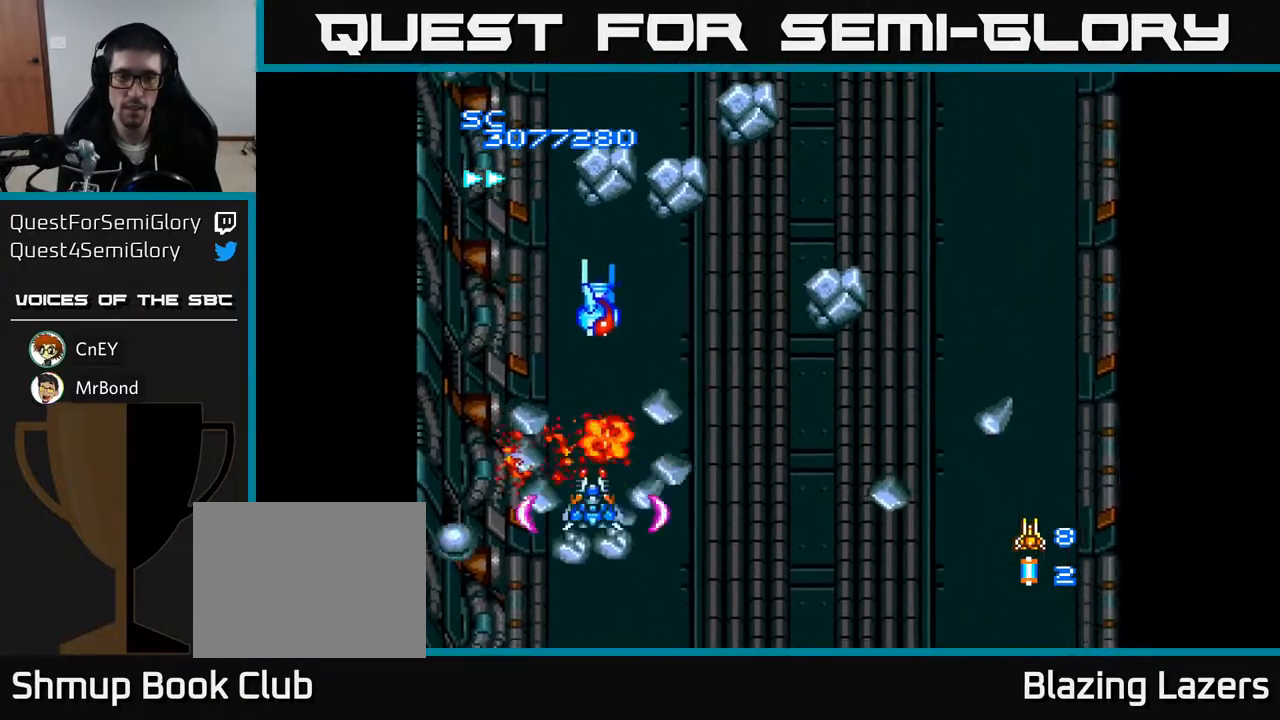
{"buttons": ["A", "DPAD_RIGHT"], "right_stick": "center", "events": [[33, "DPAD_LEFT", "up"], [283, "DPAD_LEFT", "down"], [417, "DPAD_LEFT", "up"], [433, "DPAD_RIGHT", "down"], [500, "DPAD_UP", "up"]]}
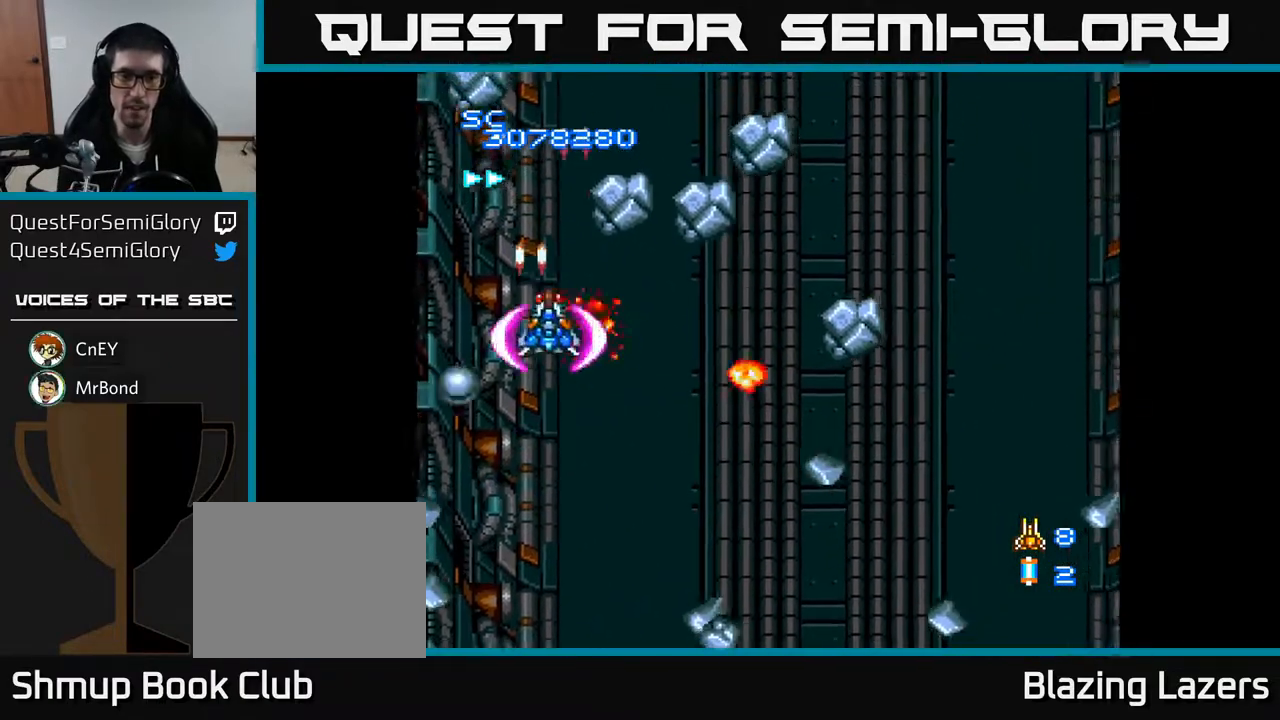
{"buttons": ["A", "DPAD_RIGHT"], "right_stick": "center", "events": [[50, "DPAD_DOWN", "down"], [100, "DPAD_DOWN", "up"], [150, "DPAD_UP", "down"], [217, "DPAD_RIGHT", "up"], [350, "DPAD_RIGHT", "down"], [500, "DPAD_UP", "up"]]}
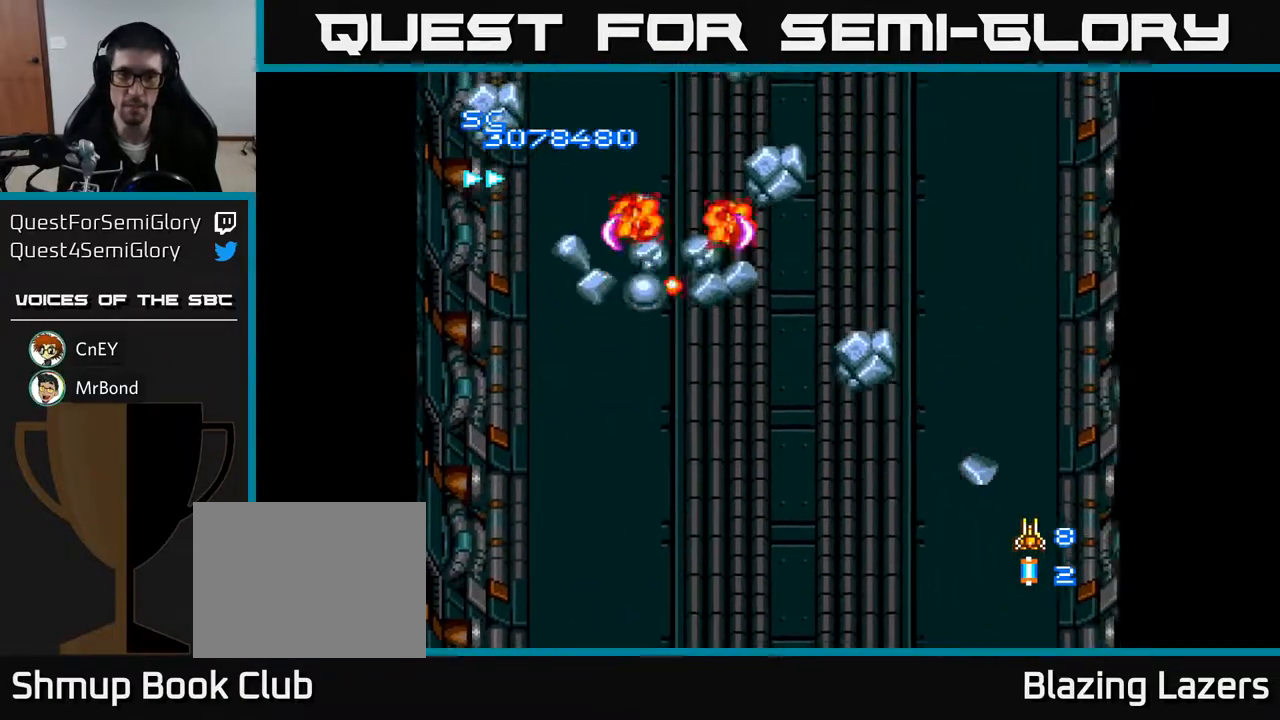
{"buttons": ["A", "DPAD_DOWN", "DPAD_RIGHT"], "right_stick": "center", "events": [[183, "DPAD_DOWN", "down"], [217, "DPAD_RIGHT", "up"], [450, "DPAD_RIGHT", "down"]]}
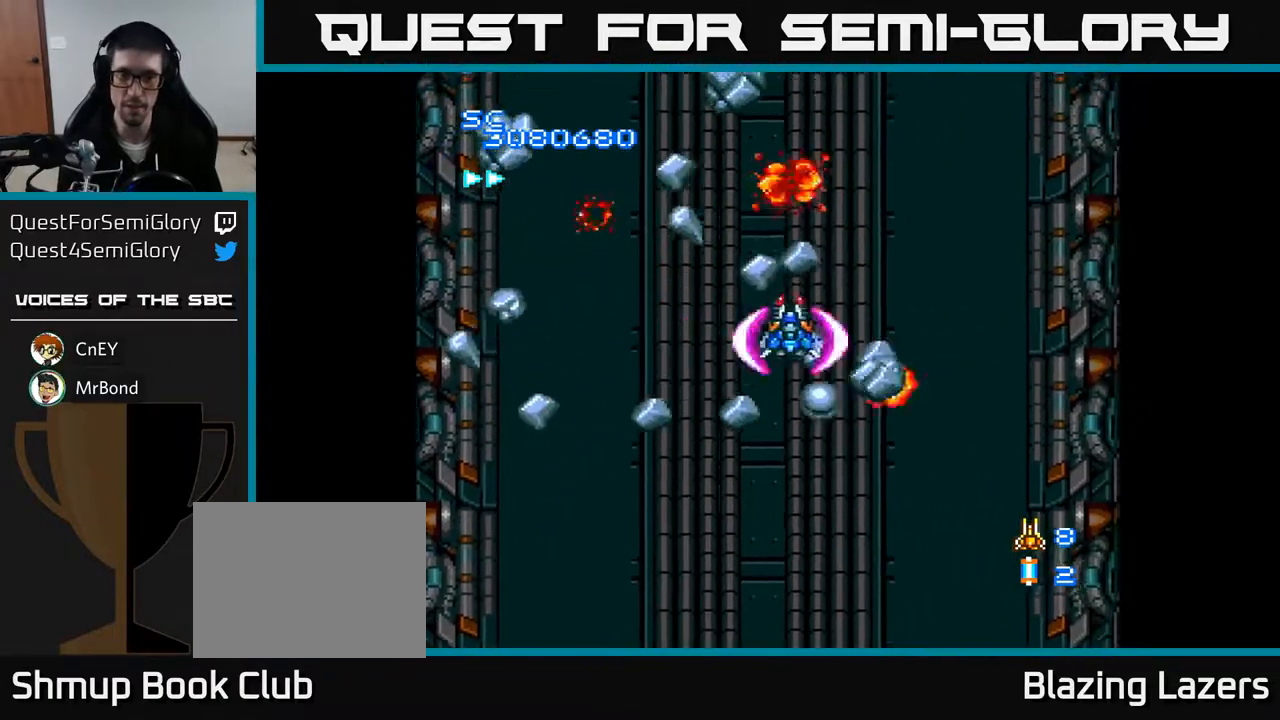
{"buttons": ["A", "DPAD_DOWN", "DPAD_LEFT"], "right_stick": "center", "events": [[100, "DPAD_RIGHT", "up"], [150, "DPAD_LEFT", "down"], [333, "DPAD_LEFT", "up"], [483, "DPAD_LEFT", "down"]]}
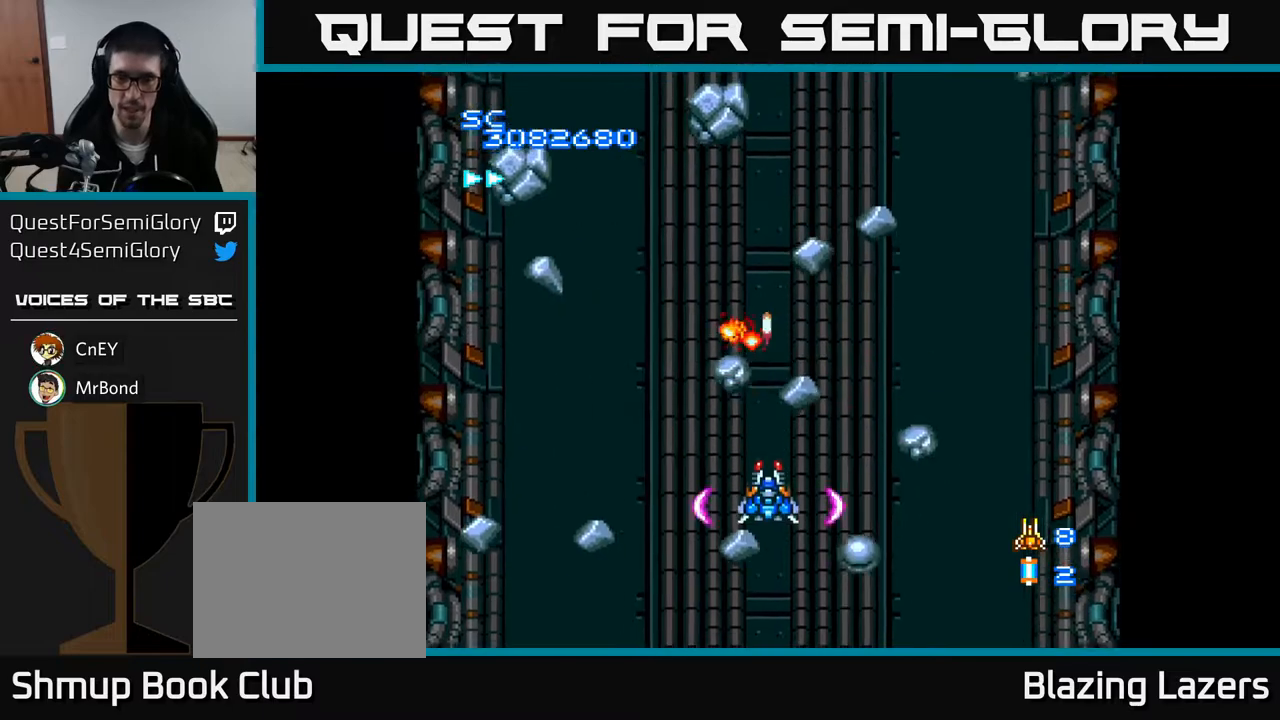
{"buttons": ["A", "DPAD_UP", "DPAD_LEFT"], "right_stick": "center", "events": [[200, "DPAD_DOWN", "up"], [350, "DPAD_UP", "down"]]}
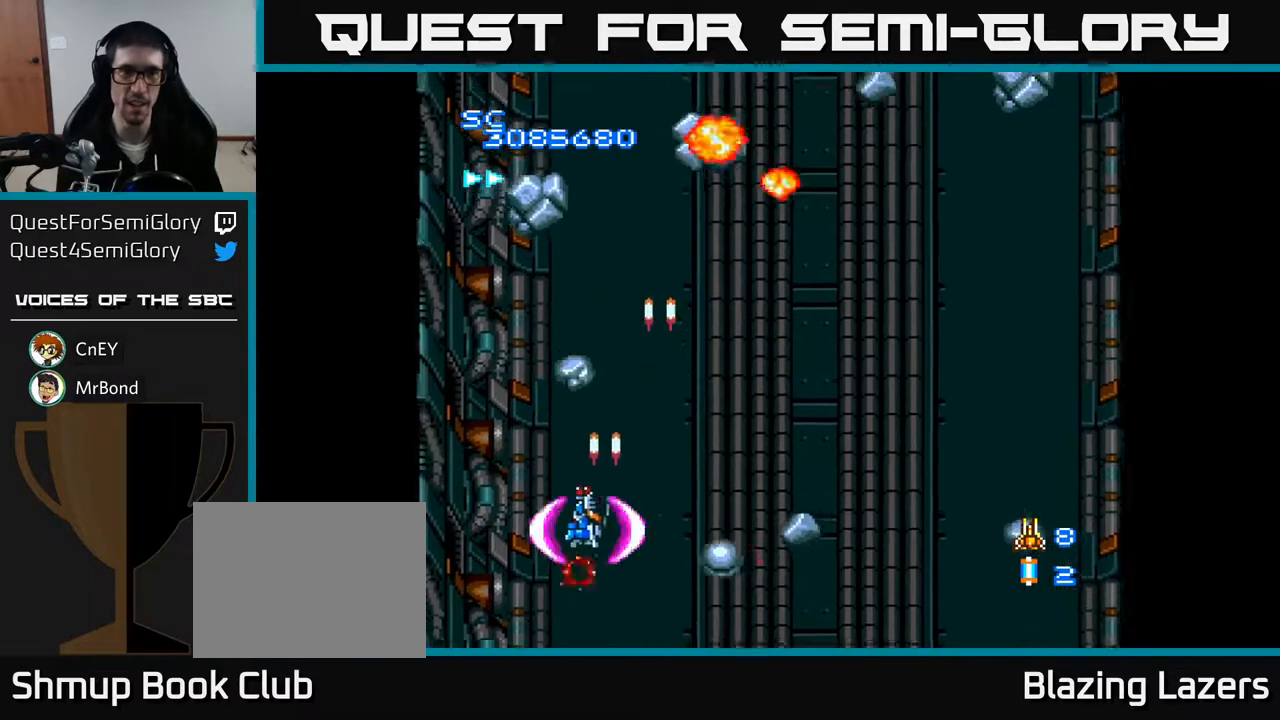
{"buttons": ["A", "DPAD_UP"], "right_stick": "center", "events": [[250, "DPAD_LEFT", "up"], [300, "DPAD_RIGHT", "down"], [450, "DPAD_RIGHT", "up"]]}
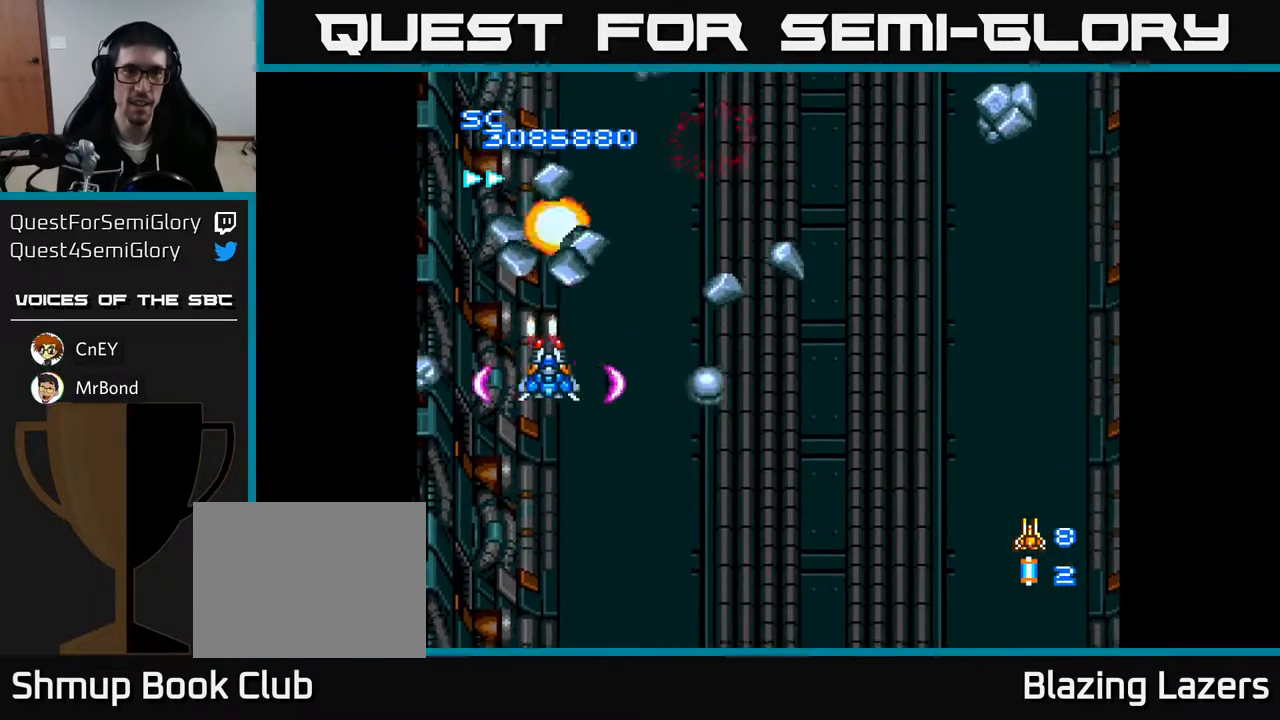
{"buttons": ["A", "DPAD_DOWN", "DPAD_RIGHT"], "right_stick": "center", "events": [[100, "DPAD_RIGHT", "down"], [217, "DPAD_UP", "up"], [233, "DPAD_DOWN", "down"], [300, "DPAD_RIGHT", "up"], [383, "DPAD_RIGHT", "down"]]}
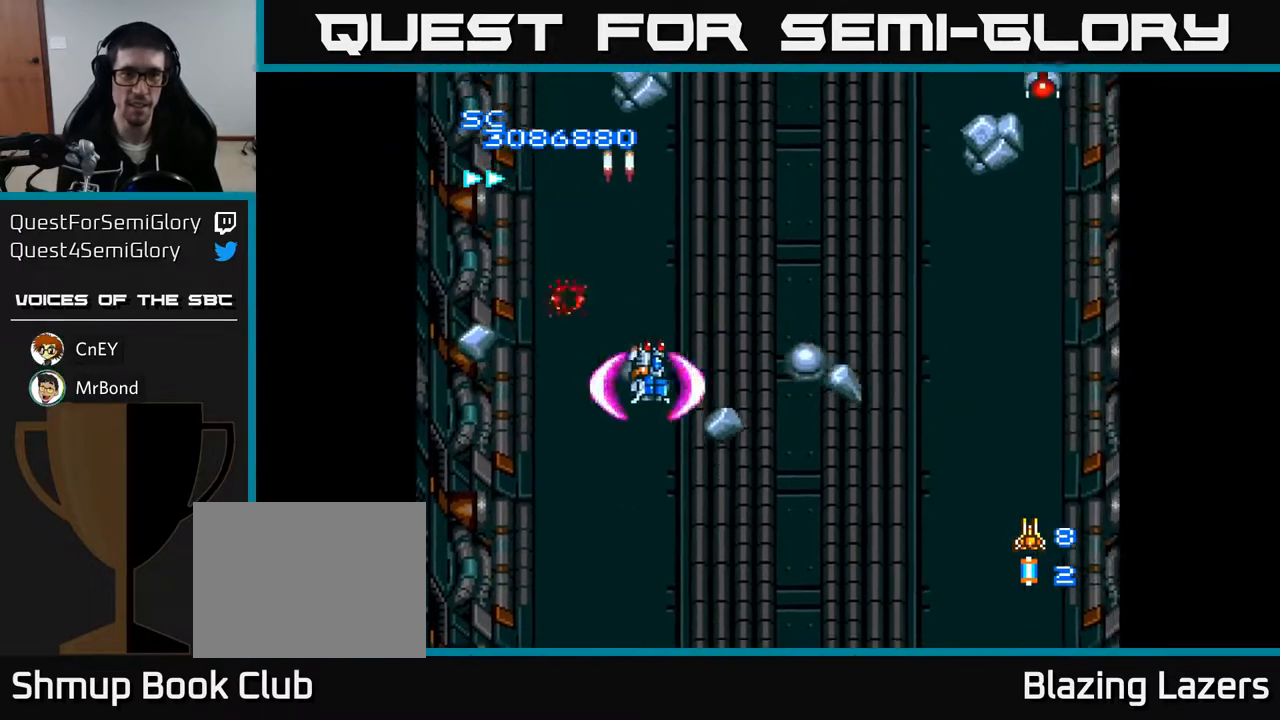
{"buttons": ["A", "DPAD_RIGHT"], "right_stick": "center", "events": [[83, "DPAD_RIGHT", "up"], [283, "DPAD_RIGHT", "down"], [500, "DPAD_DOWN", "up"]]}
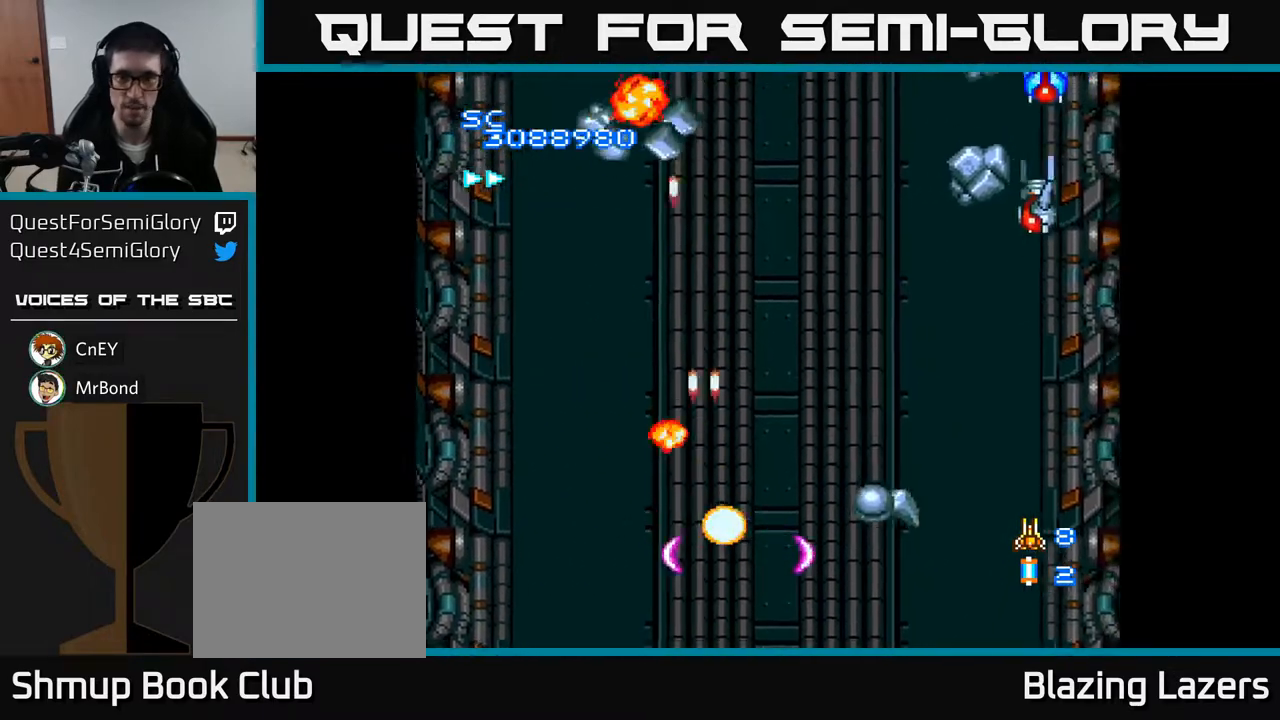
{"buttons": ["A", "DPAD_UP", "DPAD_RIGHT"], "right_stick": "center", "events": [[100, "DPAD_UP", "down"], [300, "DPAD_RIGHT", "up"], [350, "DPAD_LEFT", "down"], [450, "DPAD_LEFT", "up"], [483, "DPAD_RIGHT", "down"]]}
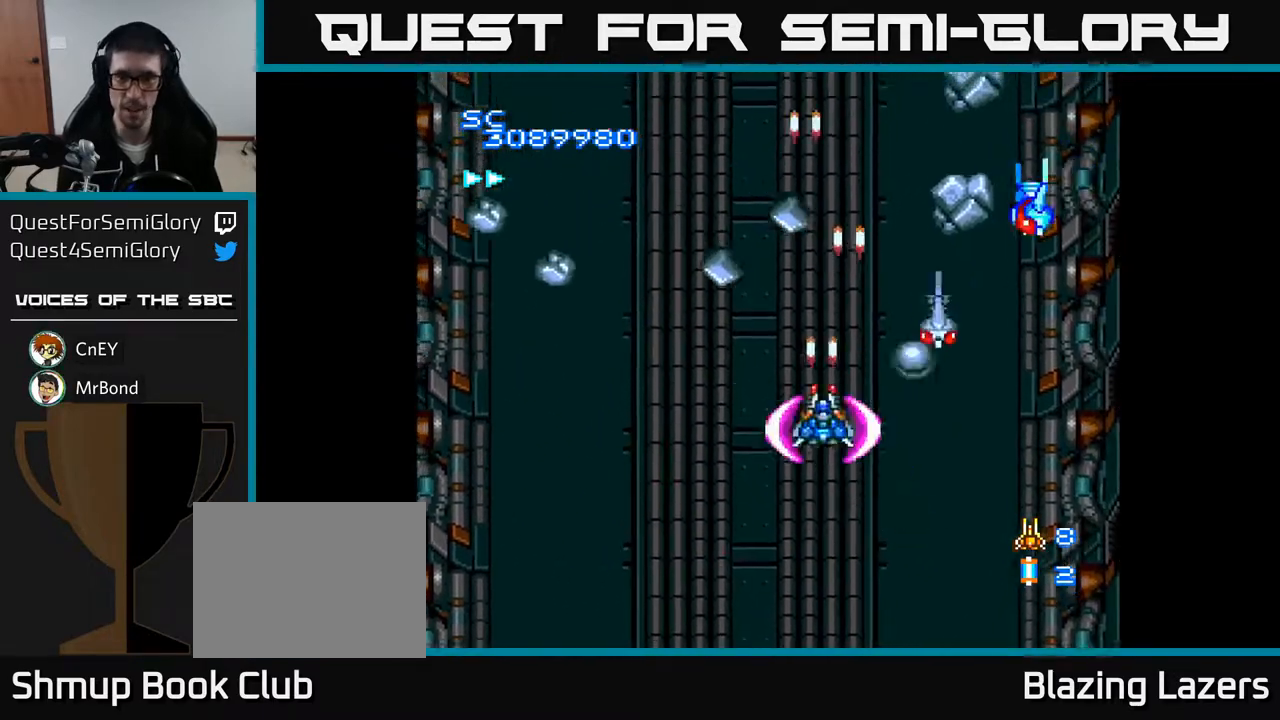
{"buttons": ["A", "DPAD_DOWN", "DPAD_RIGHT"], "right_stick": "center", "events": [[17, "DPAD_UP", "up"], [33, "DPAD_UP", "down"], [83, "DPAD_UP", "up"], [450, "DPAD_DOWN", "down"]]}
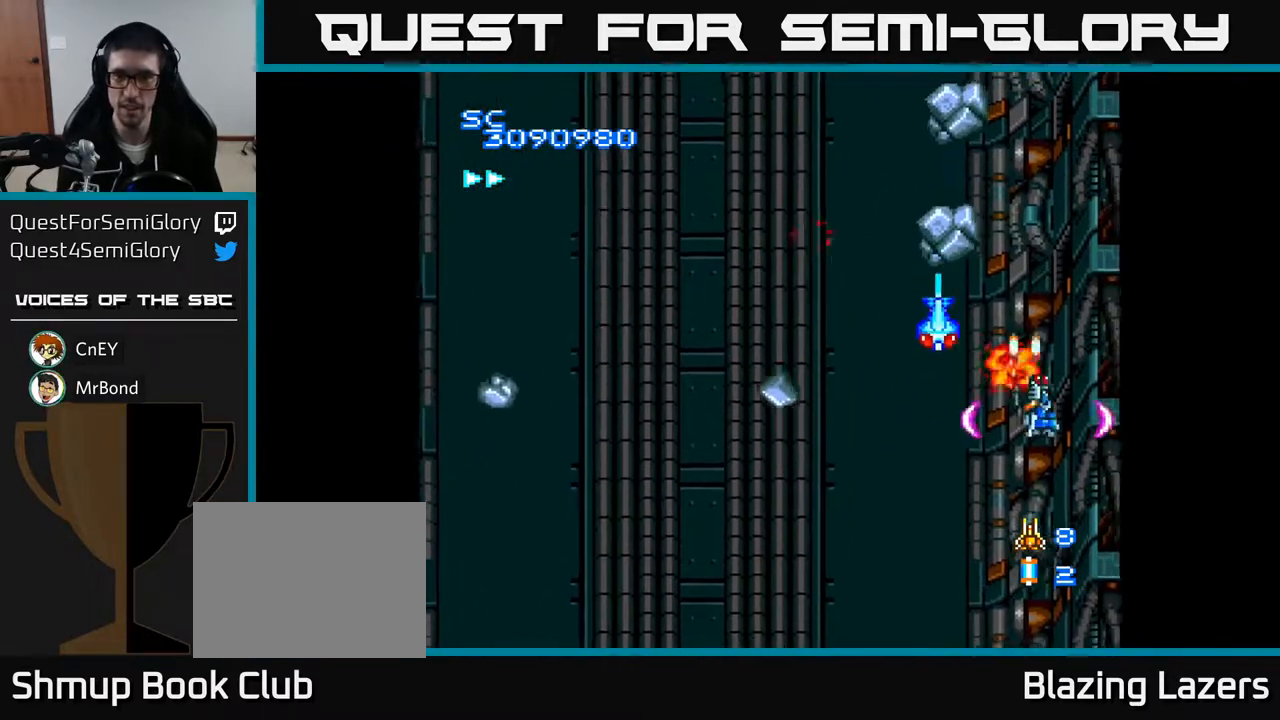
{"buttons": ["A"], "right_stick": "center", "events": [[17, "DPAD_RIGHT", "up"], [83, "DPAD_LEFT", "down"], [133, "DPAD_DOWN", "up"], [233, "DPAD_DOWN", "down"], [233, "DPAD_LEFT", "up"], [267, "DPAD_RIGHT", "down"], [467, "DPAD_DOWN", "up"], [500, "DPAD_RIGHT", "up"]]}
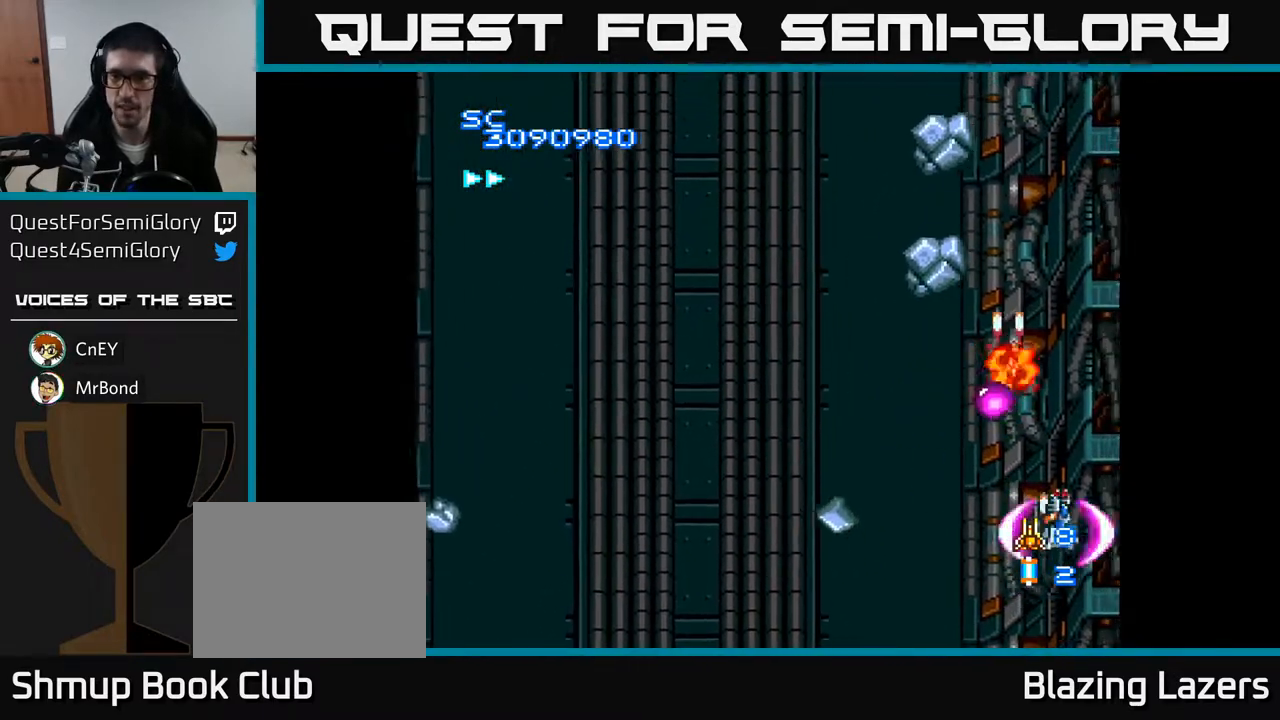
{"buttons": ["A", "DPAD_LEFT"], "right_stick": "center", "events": [[33, "DPAD_LEFT", "down"], [167, "DPAD_UP", "down"], [250, "DPAD_UP", "up"], [433, "DPAD_DOWN", "down"], [483, "DPAD_DOWN", "up"]]}
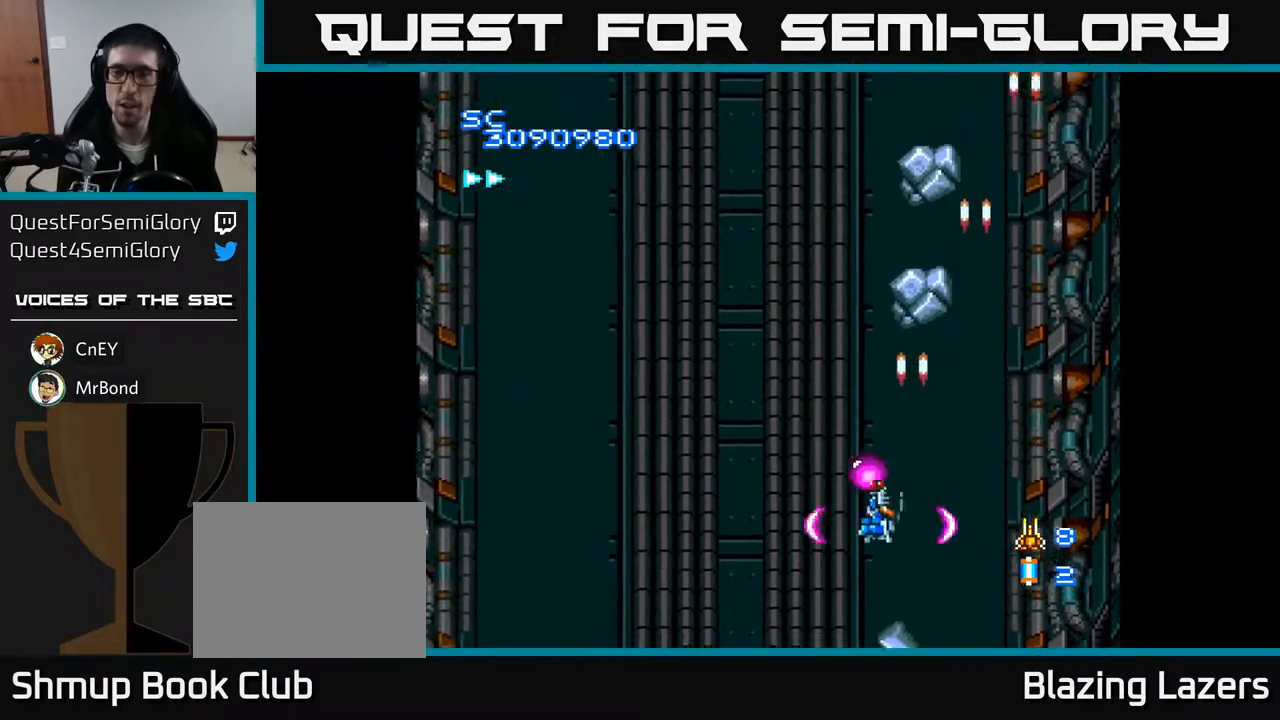
{"buttons": ["A", "DPAD_DOWN", "DPAD_RIGHT"], "right_stick": "center", "events": [[33, "DPAD_UP", "down"], [117, "DPAD_LEFT", "up"], [167, "DPAD_RIGHT", "down"], [183, "DPAD_UP", "up"], [350, "DPAD_DOWN", "down"], [350, "DPAD_RIGHT", "up"], [483, "DPAD_RIGHT", "down"]]}
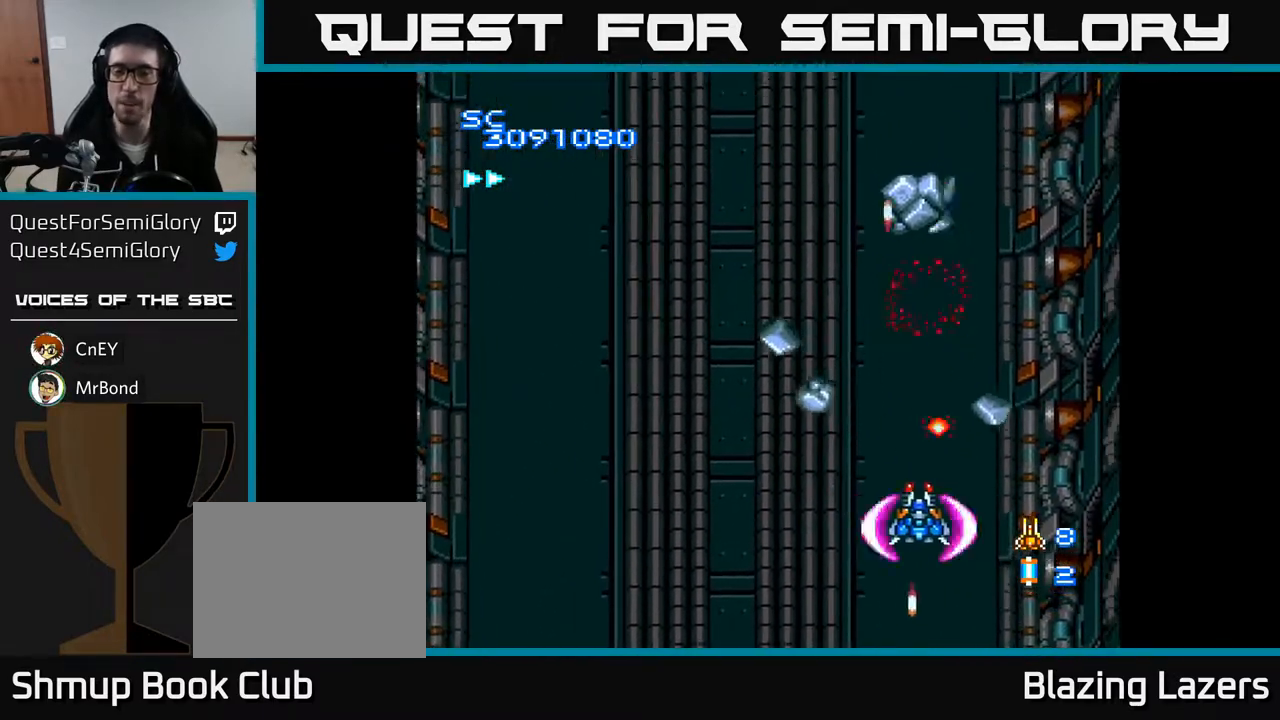
{"buttons": ["A", "DPAD_LEFT"], "right_stick": "center", "events": [[100, "DPAD_RIGHT", "up"], [133, "DPAD_LEFT", "down"], [267, "DPAD_DOWN", "up"], [300, "DPAD_LEFT", "up"], [300, "DPAD_UP", "down"], [383, "DPAD_LEFT", "down"], [467, "DPAD_UP", "up"]]}
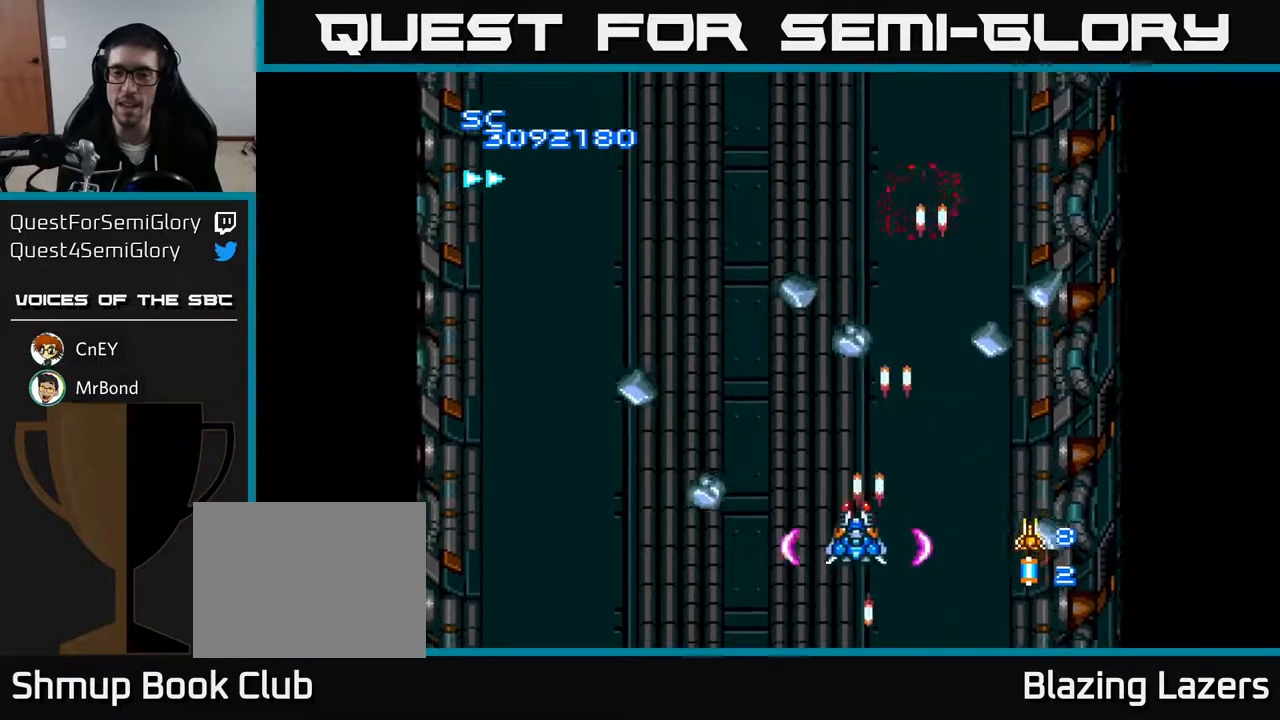
{"buttons": ["A", "DPAD_UP", "DPAD_LEFT"], "right_stick": "center", "events": [[233, "DPAD_DOWN", "down"], [267, "DPAD_LEFT", "up"], [367, "DPAD_DOWN", "up"], [400, "DPAD_LEFT", "down"], [417, "DPAD_UP", "down"]]}
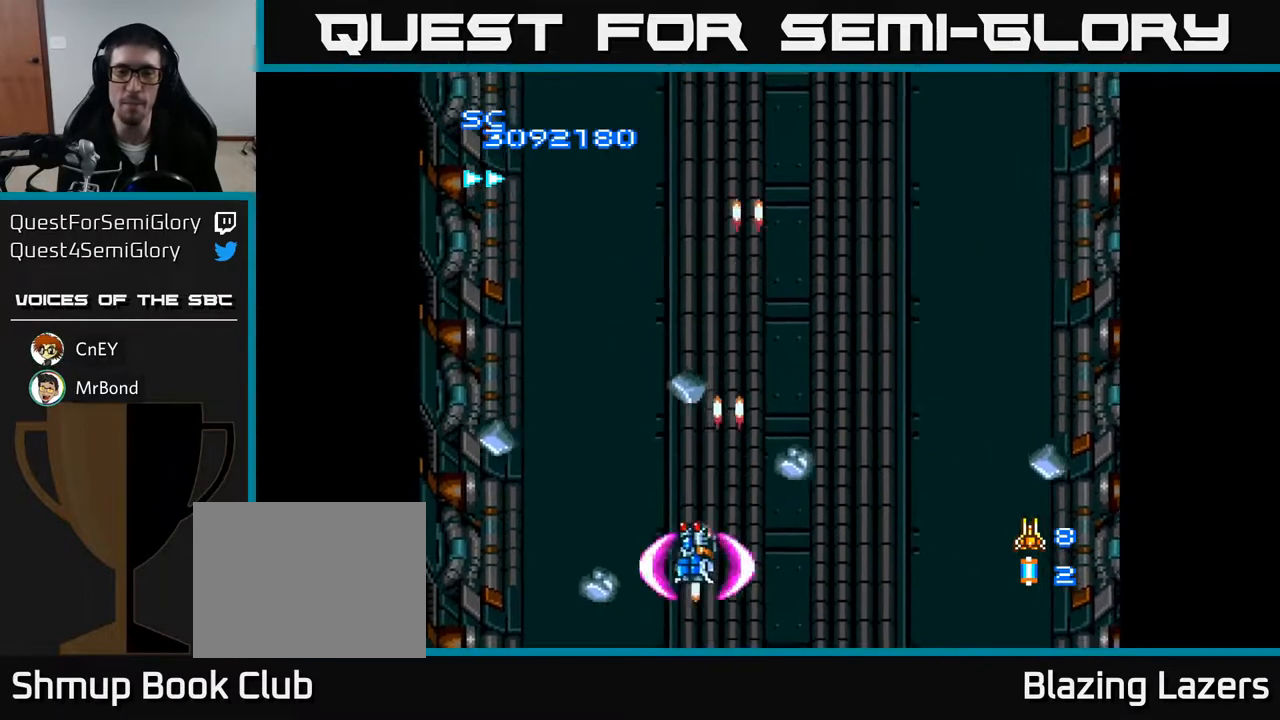
{"buttons": ["A", "DPAD_UP"], "right_stick": "center", "events": [[50, "DPAD_UP", "up"], [133, "DPAD_DOWN", "down"], [133, "DPAD_LEFT", "up"], [217, "DPAD_DOWN", "up"], [233, "DPAD_LEFT", "down"], [383, "DPAD_LEFT", "up"], [433, "DPAD_RIGHT", "down"], [483, "DPAD_RIGHT", "up"], [500, "DPAD_UP", "down"]]}
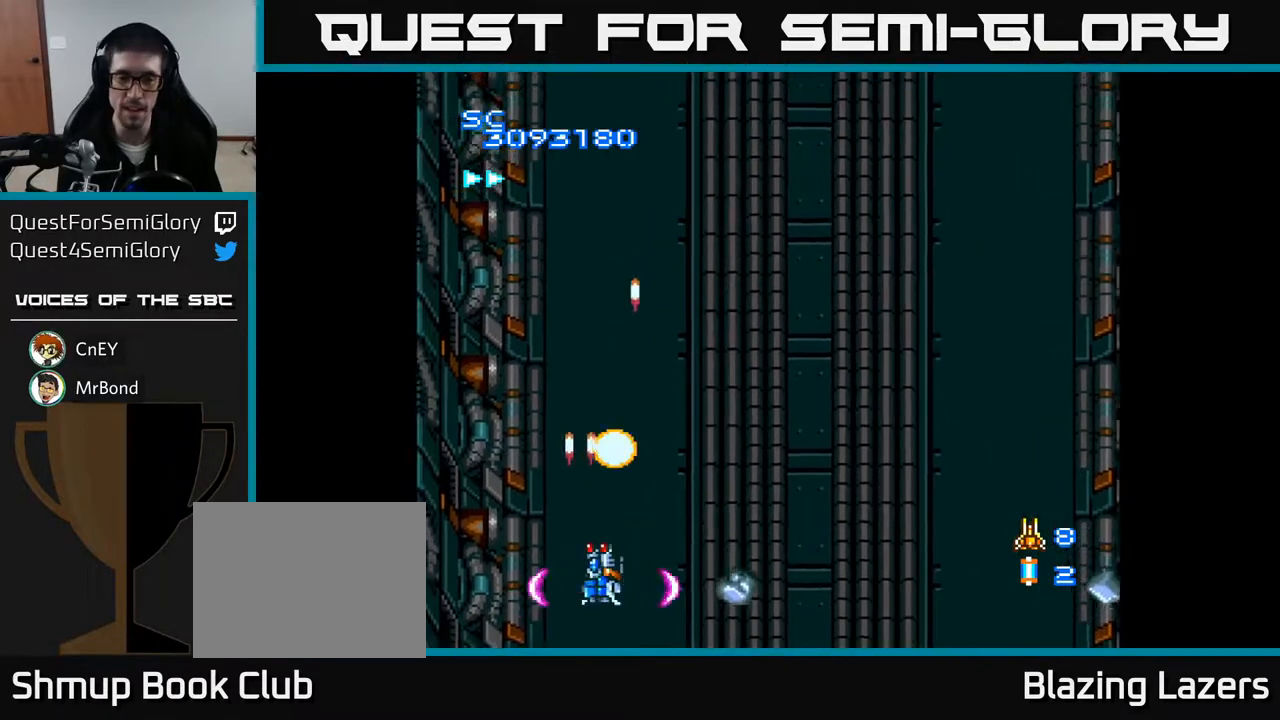
{"buttons": ["DPAD_UP"], "right_stick": "center", "events": [[117, "DPAD_RIGHT", "down"], [167, "DPAD_RIGHT", "up"], [217, "DPAD_RIGHT", "down"], [317, "DPAD_UP", "up"], [417, "DPAD_UP", "down"], [450, "DPAD_RIGHT", "up"], [467, "A", "up"]]}
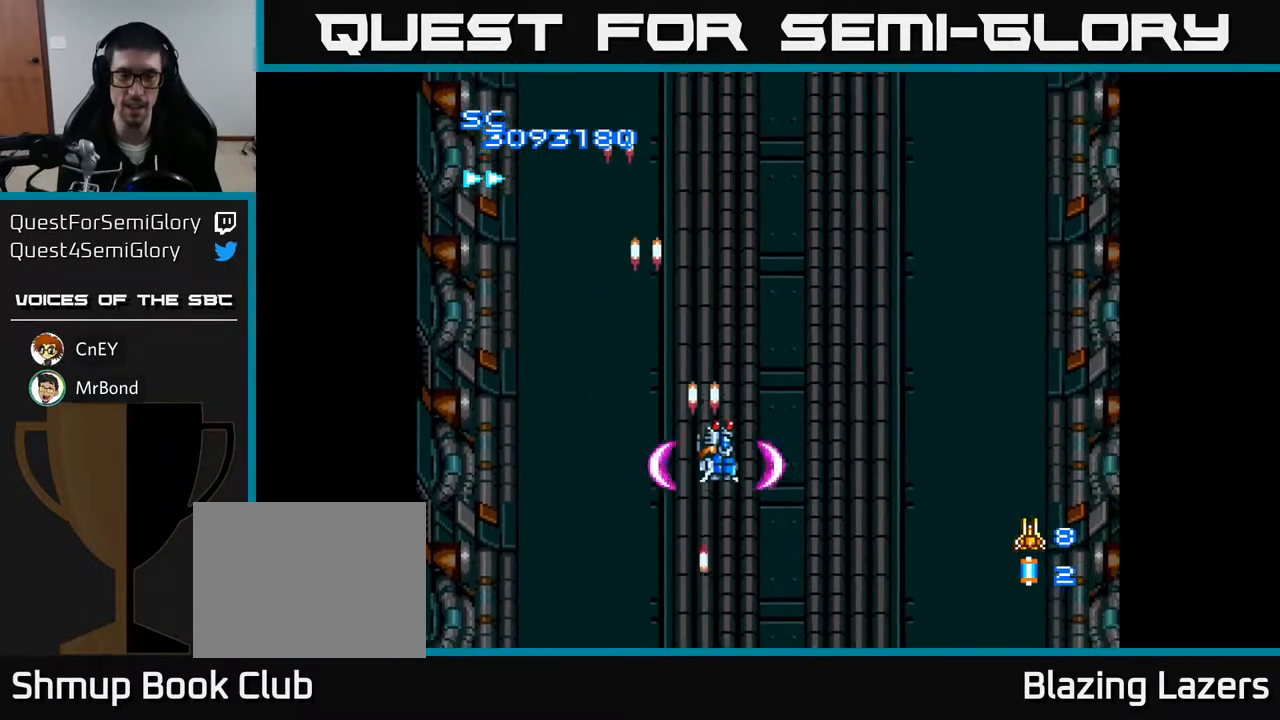
{"buttons": ["A"], "right_stick": "center", "events": [[33, "A", "down"], [133, "DPAD_UP", "up"]]}
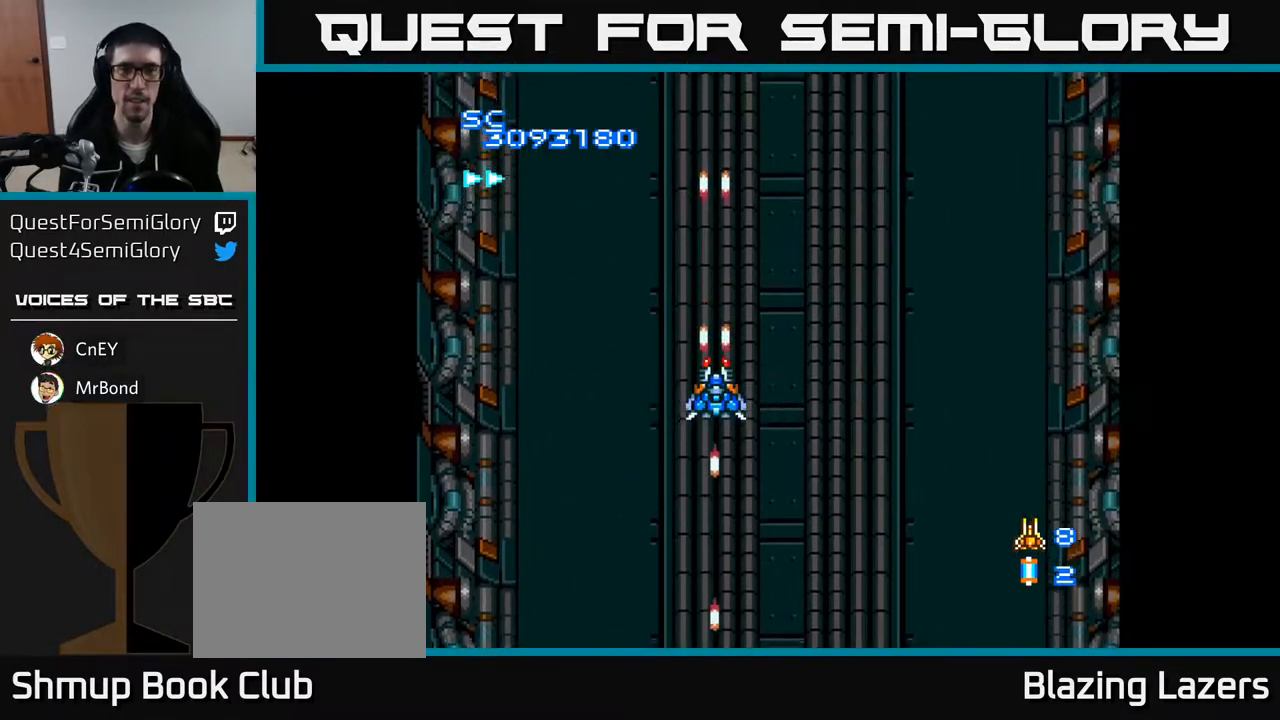
{"buttons": ["A", "DPAD_DOWN", "DPAD_RIGHT"], "right_stick": "center", "events": [[350, "DPAD_RIGHT", "down"], [367, "DPAD_DOWN", "down"]]}
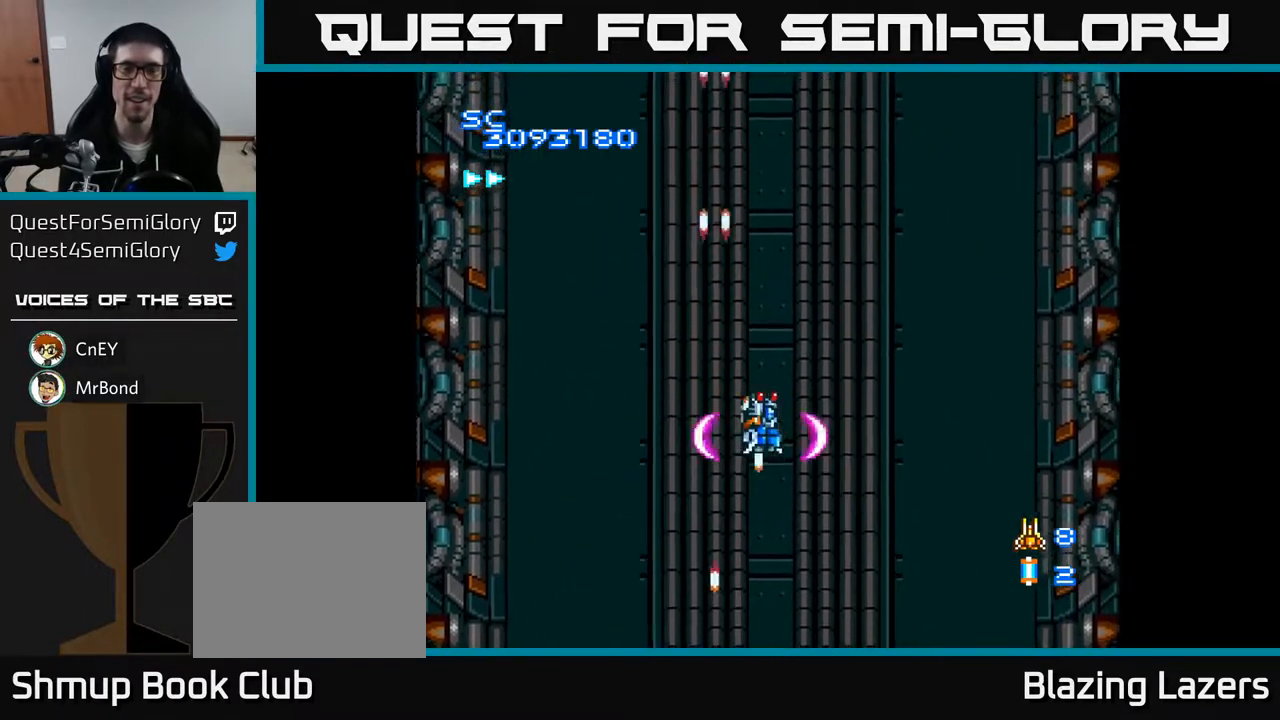
{"buttons": ["A"], "right_stick": "center", "events": [[67, "DPAD_RIGHT", "up"], [117, "DPAD_DOWN", "up"]]}
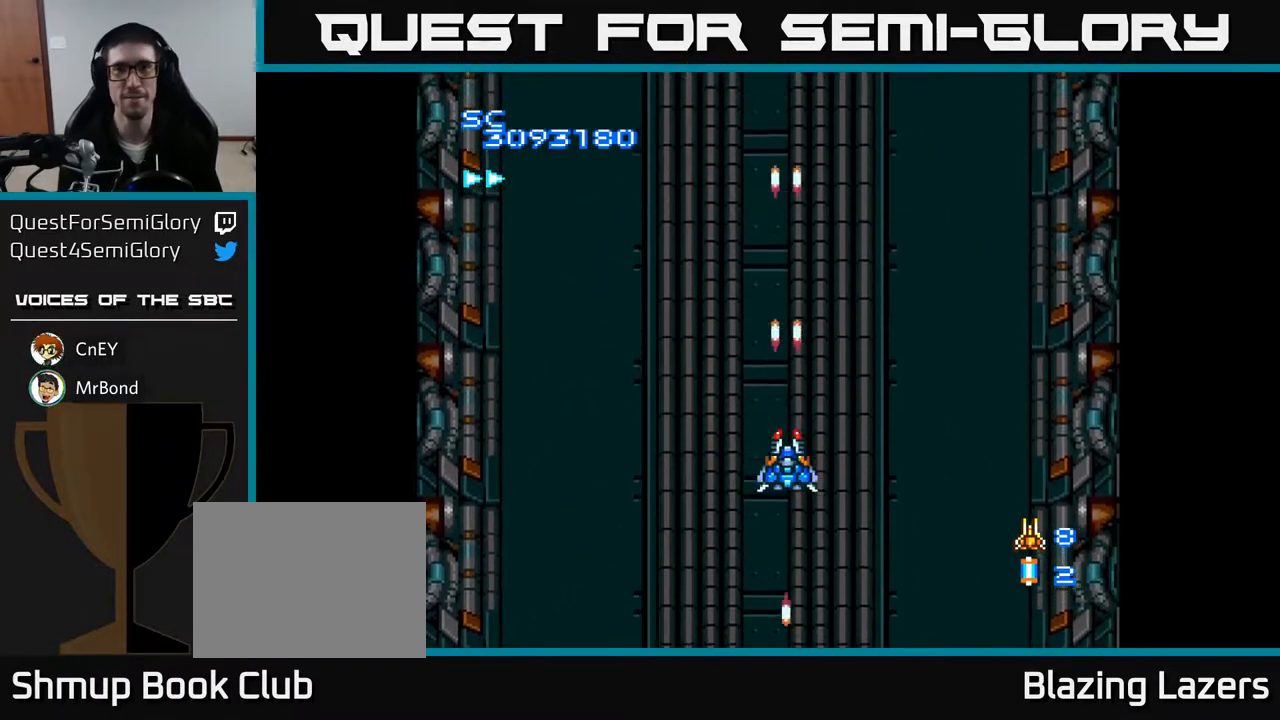
{"buttons": ["A", "DPAD_LEFT"], "right_stick": "center", "events": [[467, "DPAD_LEFT", "down"]]}